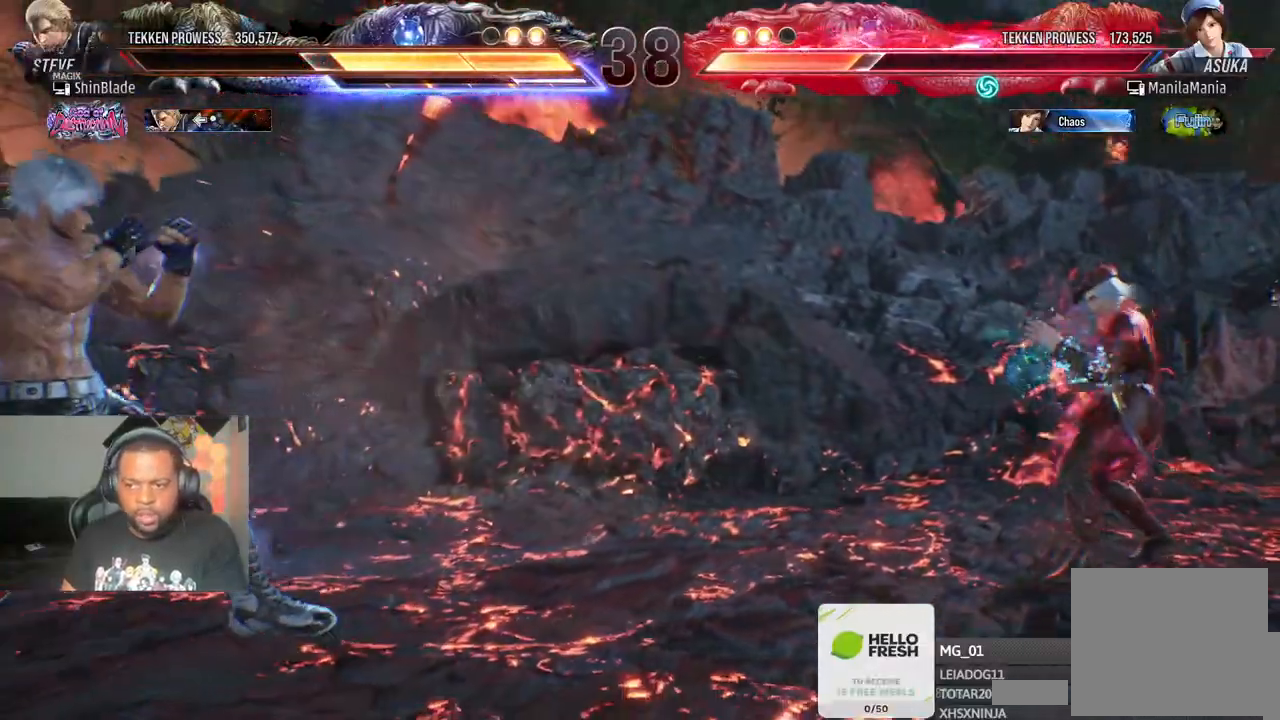
Gameplay with a controller (PlayStation layout); each line is a JSON object with the inputs held at the frame after it. "events" lists button and stick changes between this image and that frame as [ms after this image, input, new state], when the widget could be followed in between. Not read: L3 R3.
{"buttons": [], "left_stick": "center", "right_stick": "center", "events": [[17, "DPAD_LEFT", "up"], [50, "DPAD_DOWN", "up"], [217, "DPAD_LEFT", "down"], [483, "DPAD_LEFT", "up"]]}
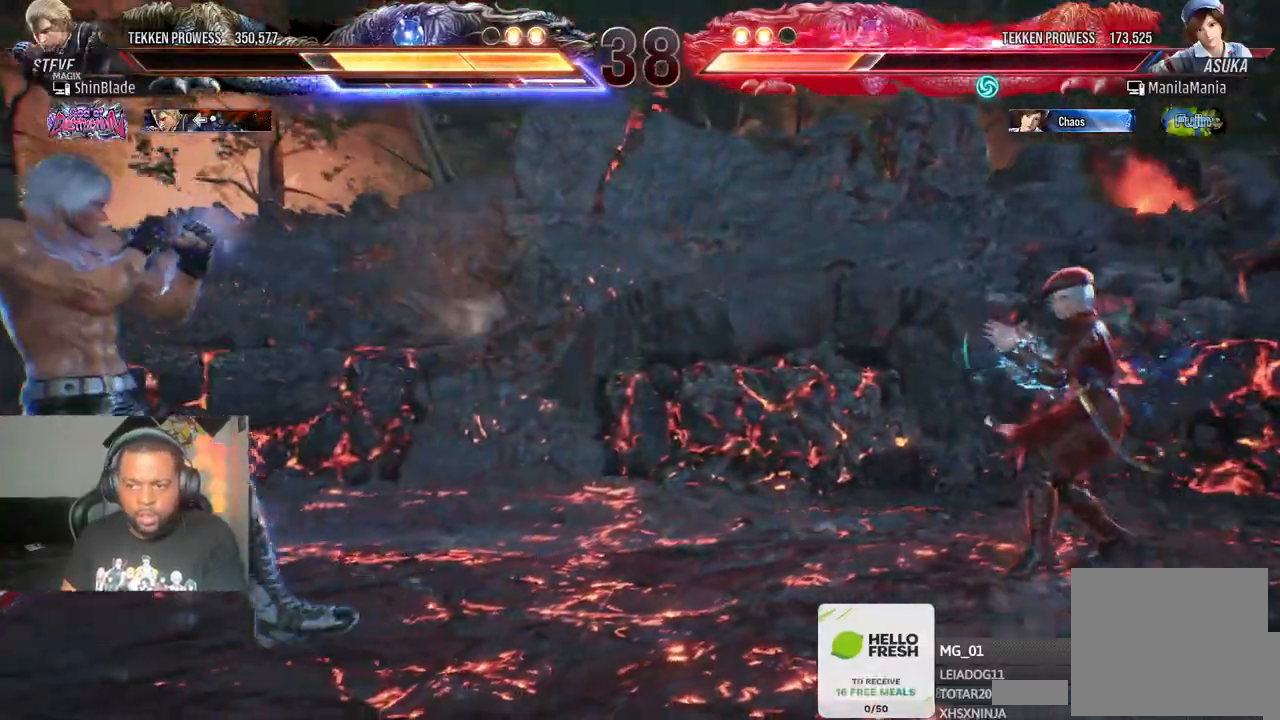
{"buttons": ["DPAD_LEFT"], "left_stick": "center", "right_stick": "center", "events": [[67, "DPAD_DOWN", "down"], [117, "DPAD_DOWN", "up"], [233, "DPAD_DOWN", "down"], [300, "DPAD_DOWN", "up"], [300, "DPAD_LEFT", "down"], [367, "DPAD_LEFT", "up"], [400, "DPAD_LEFT", "down"]]}
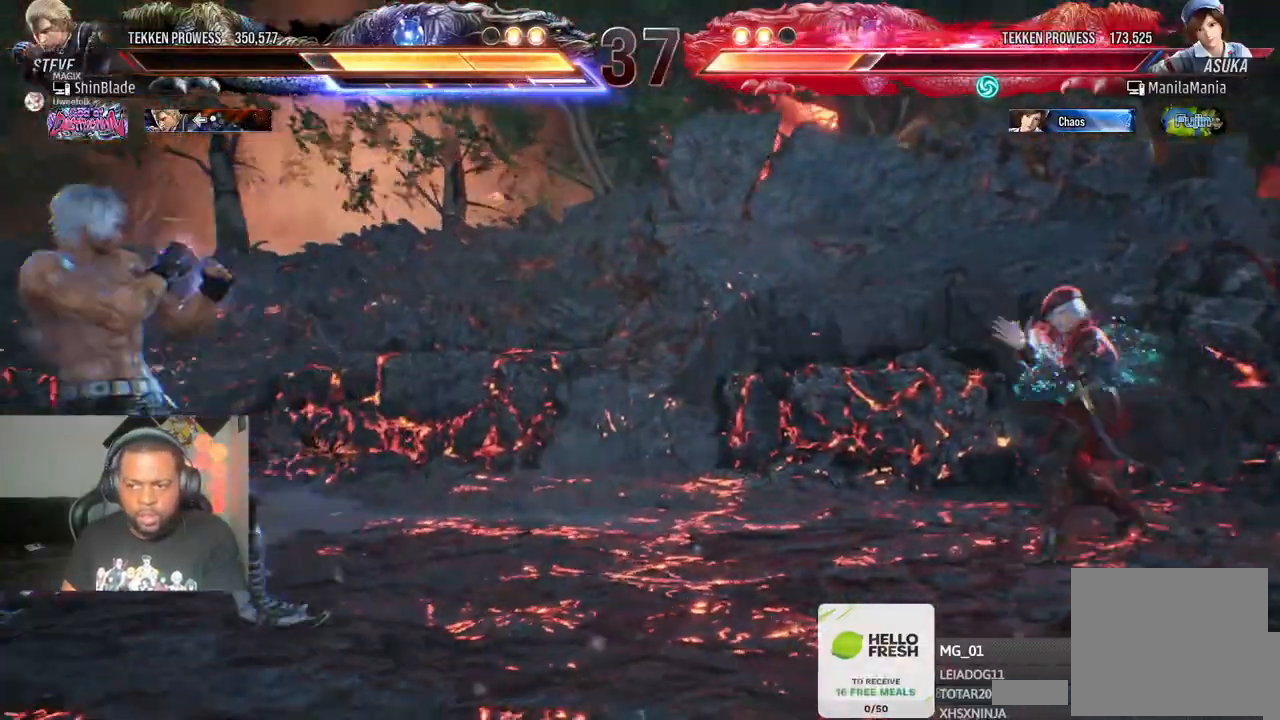
{"buttons": [], "left_stick": "center", "right_stick": "center", "events": [[67, "DPAD_DOWN", "down"], [67, "DPAD_LEFT", "up"], [117, "DPAD_DOWN", "up"], [167, "DPAD_RIGHT", "down"], [233, "DPAD_RIGHT", "up"], [317, "DPAD_DOWN", "down"], [333, "DPAD_DOWN", "up"], [417, "DPAD_DOWN", "down"], [500, "DPAD_DOWN", "up"]]}
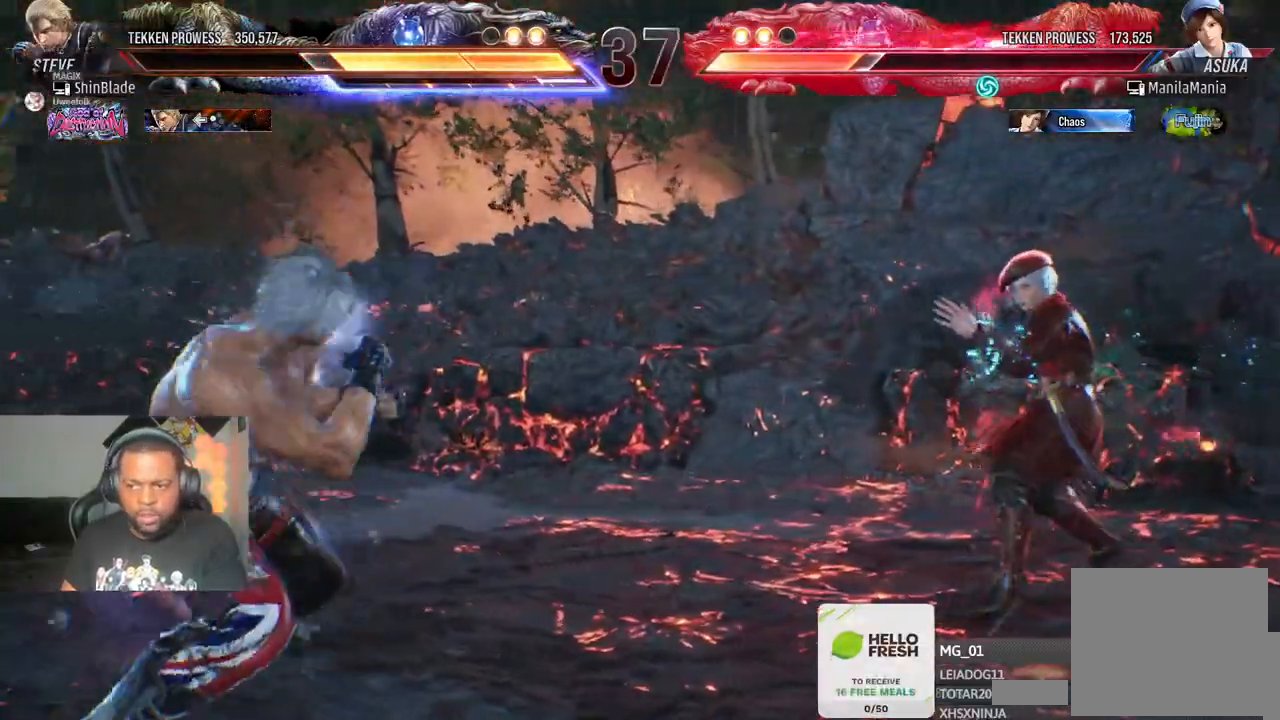
{"buttons": [], "left_stick": "center", "right_stick": "center", "events": [[83, "DPAD_LEFT", "down"], [133, "DPAD_LEFT", "up"], [217, "DPAD_LEFT", "down"], [350, "DPAD_DOWN", "down"], [417, "DPAD_DOWN", "up"], [450, "DPAD_LEFT", "up"]]}
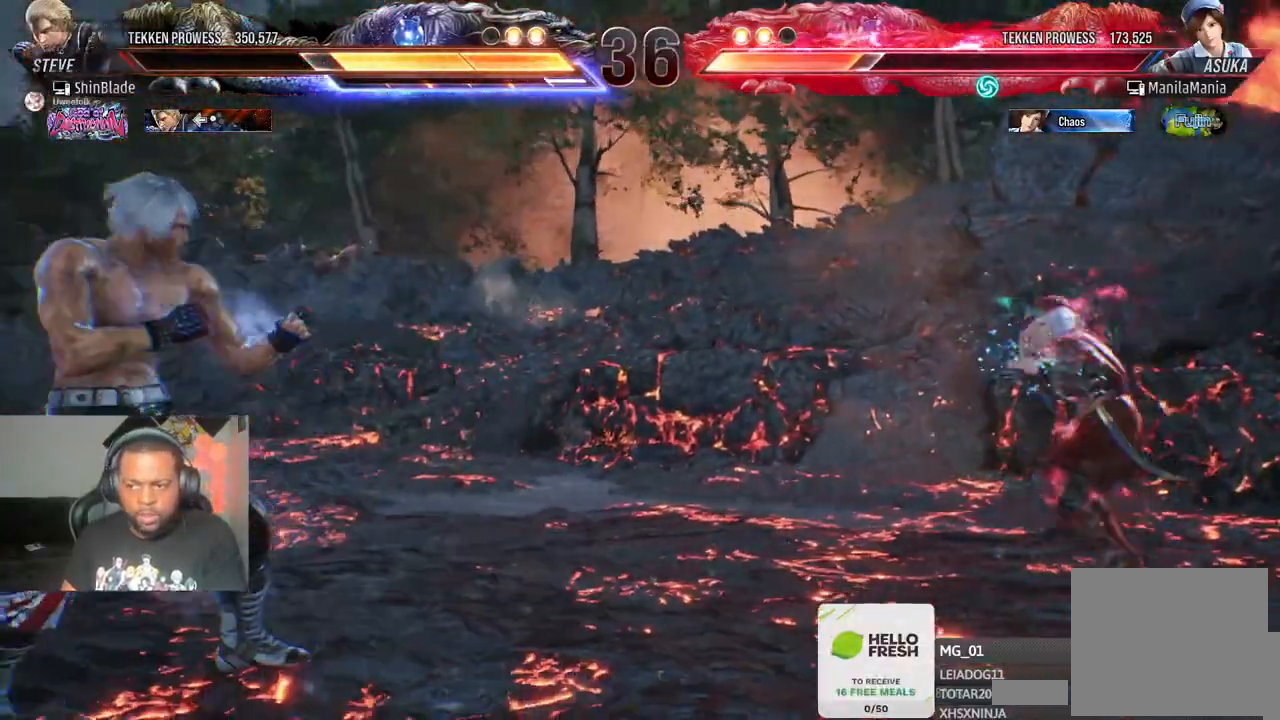
{"buttons": ["TRIANGLE"], "left_stick": "center", "right_stick": "center", "events": [[17, "DPAD_LEFT", "down"], [167, "DPAD_LEFT", "up"], [250, "CIRCLE", "down"], [250, "CROSS", "down"], [367, "CIRCLE", "up"], [367, "CROSS", "up"], [450, "TRIANGLE", "down"]]}
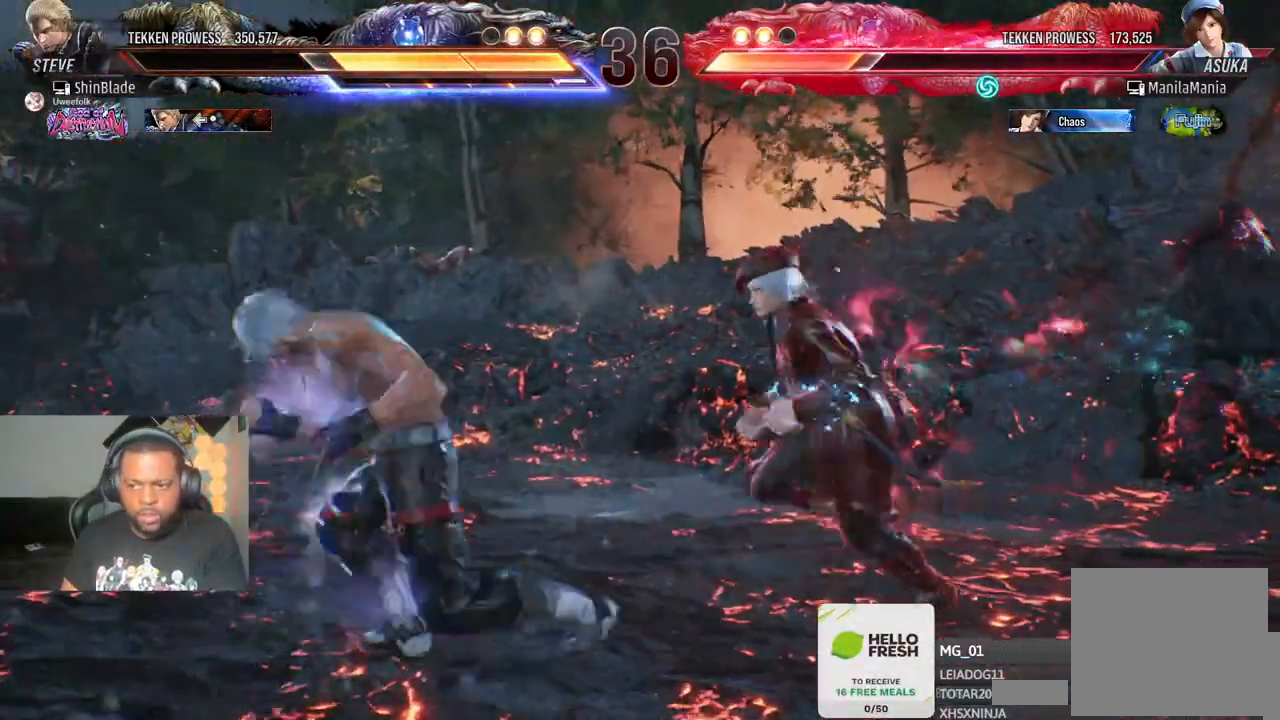
{"buttons": ["SQUARE", "DPAD_RIGHT"], "left_stick": "center", "right_stick": "center", "events": [[33, "DPAD_RIGHT", "down"], [50, "TRIANGLE", "up"], [67, "SQUARE", "down"], [117, "TRIANGLE", "down"], [167, "SQUARE", "up"], [233, "SQUARE", "down"], [317, "SQUARE", "up"], [367, "TRIANGLE", "up"], [400, "SQUARE", "down"]]}
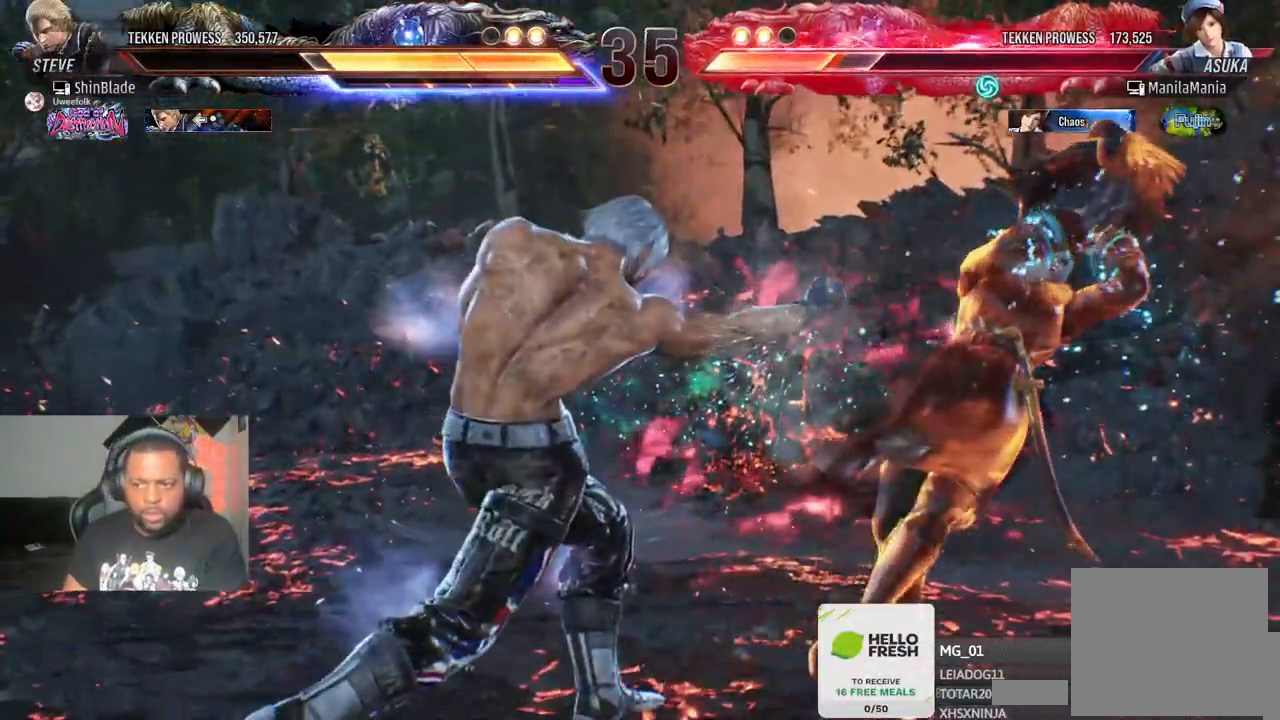
{"buttons": ["DPAD_DOWN", "DPAD_LEFT"], "left_stick": "center", "right_stick": "center", "events": [[17, "SQUARE", "up"], [67, "SQUARE", "down"], [367, "SQUARE", "up"], [383, "DPAD_RIGHT", "up"], [500, "DPAD_DOWN", "down"], [500, "DPAD_LEFT", "down"]]}
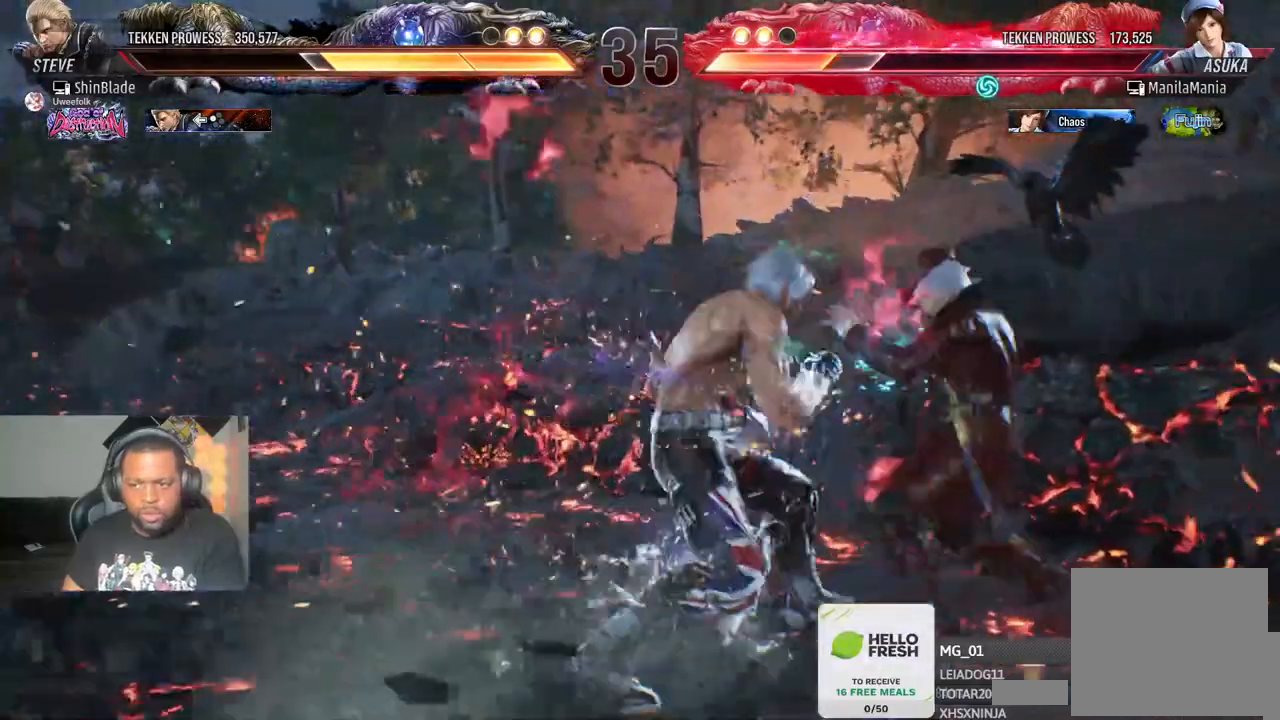
{"buttons": ["TRIANGLE"], "left_stick": "center", "right_stick": "center", "events": [[33, "CROSS", "down"], [133, "TRIANGLE", "down"], [167, "CROSS", "up"], [167, "DPAD_DOWN", "up"], [167, "DPAD_LEFT", "up"], [183, "DPAD_RIGHT", "down"], [250, "TRIANGLE", "up"], [267, "DPAD_DOWN", "down"], [300, "TRIANGLE", "down"], [367, "DPAD_RIGHT", "up"], [367, "SQUARE", "down"], [383, "DPAD_DOWN", "up"], [450, "SQUARE", "up"]]}
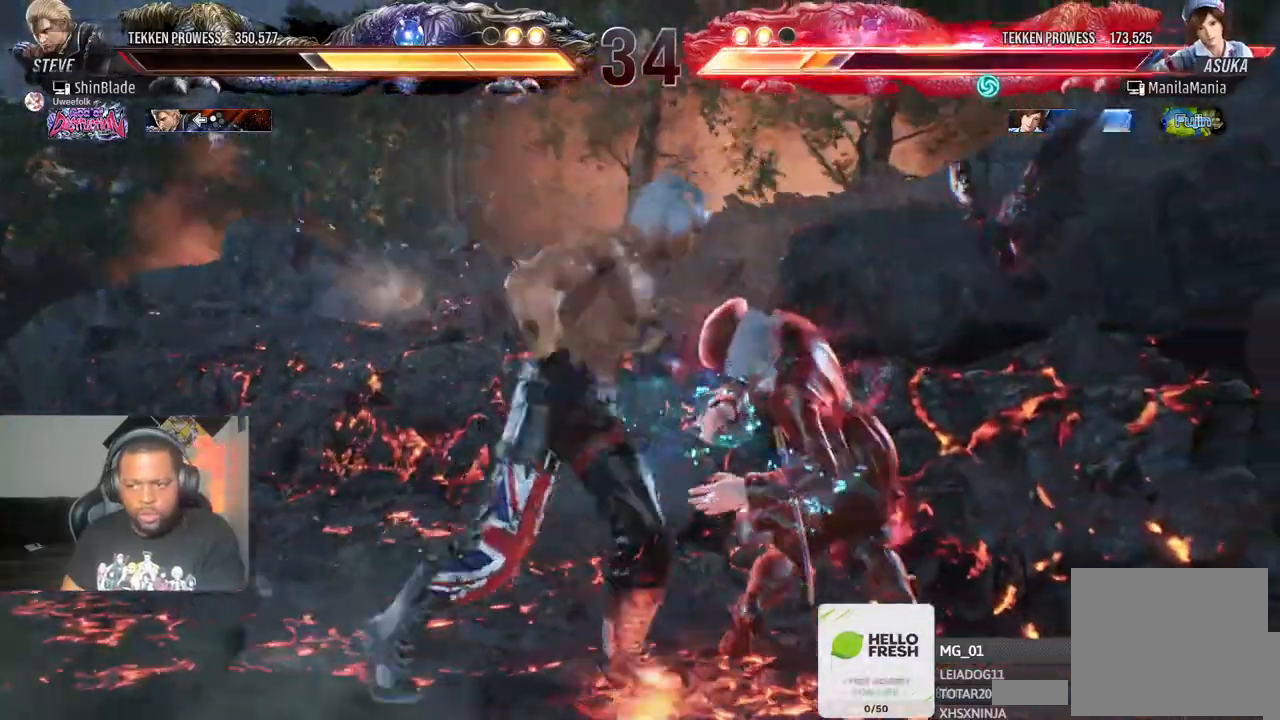
{"buttons": [], "left_stick": "center", "right_stick": "center"}
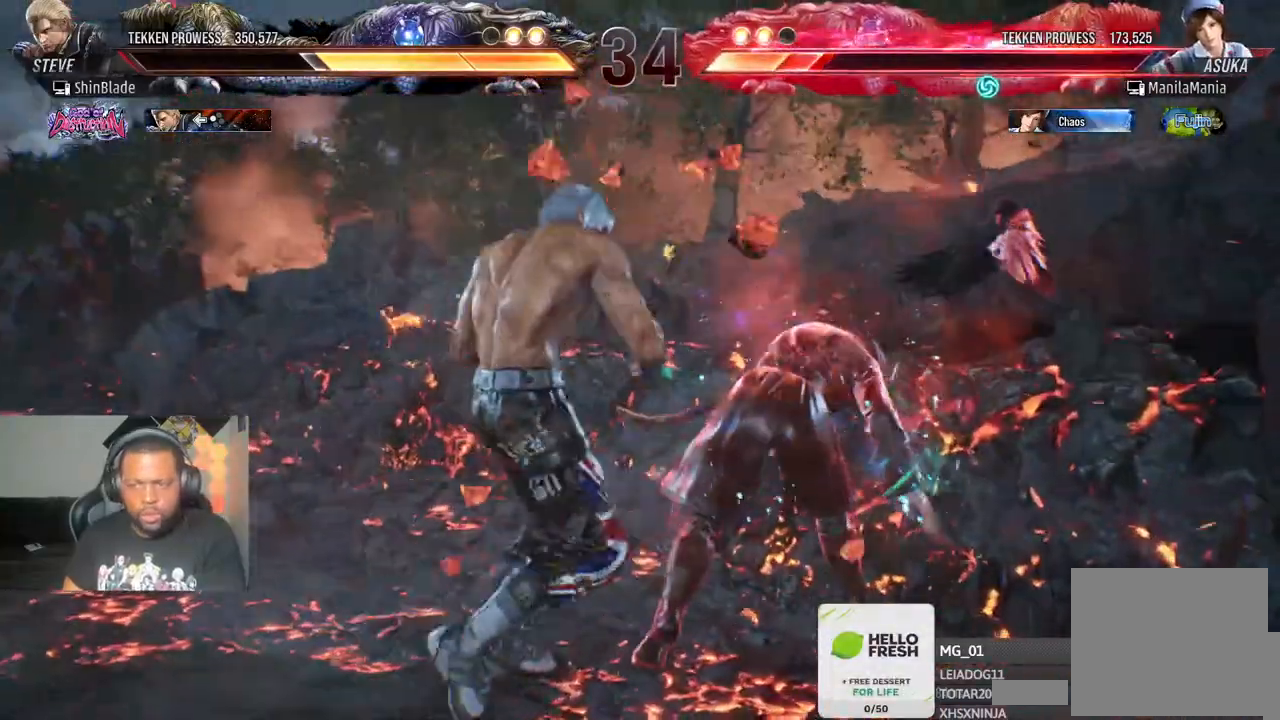
{"buttons": ["DPAD_LEFT"], "left_stick": "center", "right_stick": "center", "events": [[83, "SQUARE", "down"], [83, "TRIANGLE", "down"], [167, "SQUARE", "up"], [183, "TRIANGLE", "up"], [217, "DPAD_LEFT", "down"], [233, "TRIANGLE", "down"], [250, "SQUARE", "down"], [300, "SQUARE", "up"], [483, "TRIANGLE", "up"]]}
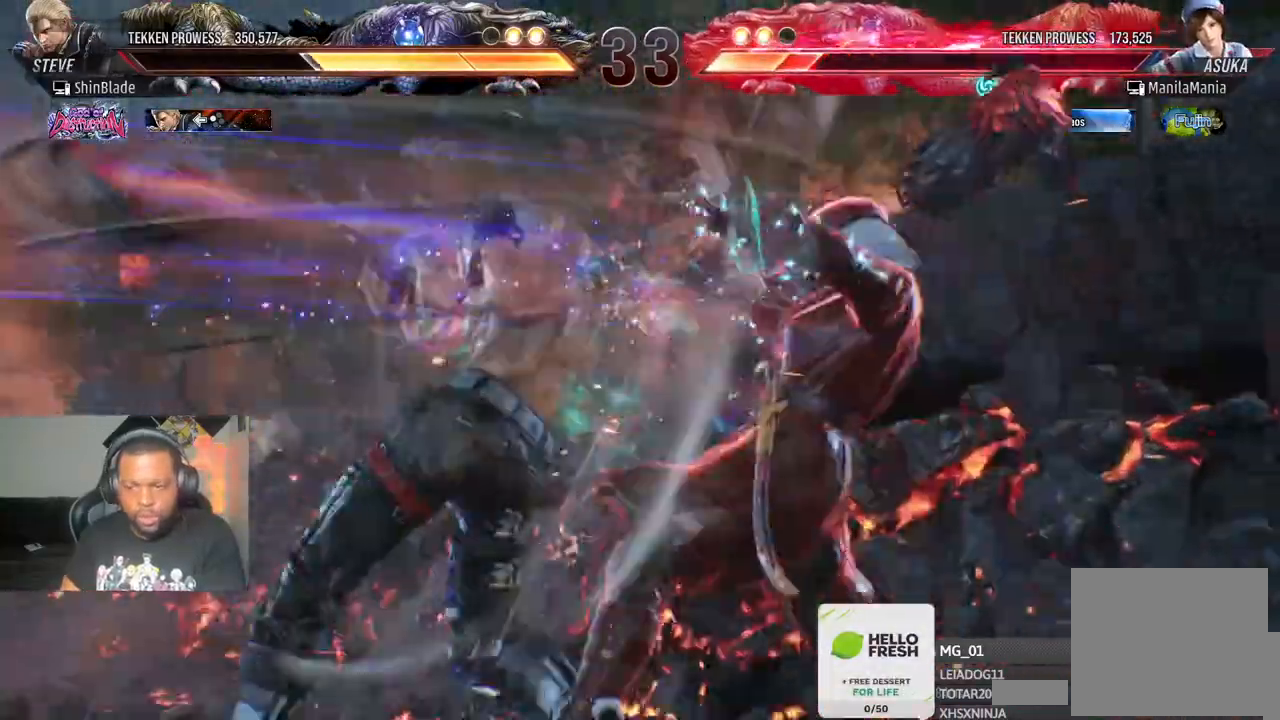
{"buttons": [], "left_stick": "center", "right_stick": "center", "events": [[67, "TRIANGLE", "down"], [117, "TRIANGLE", "up"], [200, "TRIANGLE", "down"], [217, "DPAD_LEFT", "up"], [283, "TRIANGLE", "up"], [367, "TRIANGLE", "down"], [467, "TRIANGLE", "up"]]}
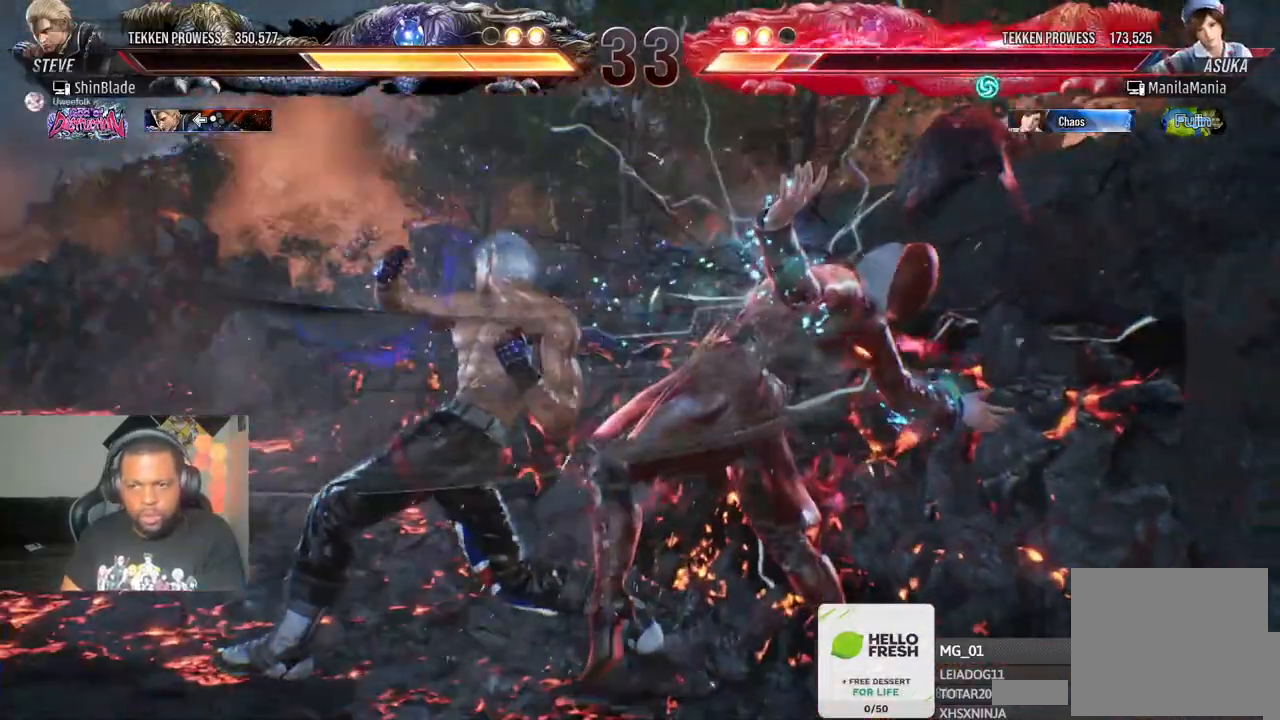
{"buttons": ["TRIANGLE"], "left_stick": "center", "right_stick": "center", "events": [[33, "TRIANGLE", "down"], [117, "TRIANGLE", "up"], [183, "TRIANGLE", "down"], [267, "TRIANGLE", "up"], [317, "TRIANGLE", "down"], [417, "TRIANGLE", "up"], [467, "TRIANGLE", "down"]]}
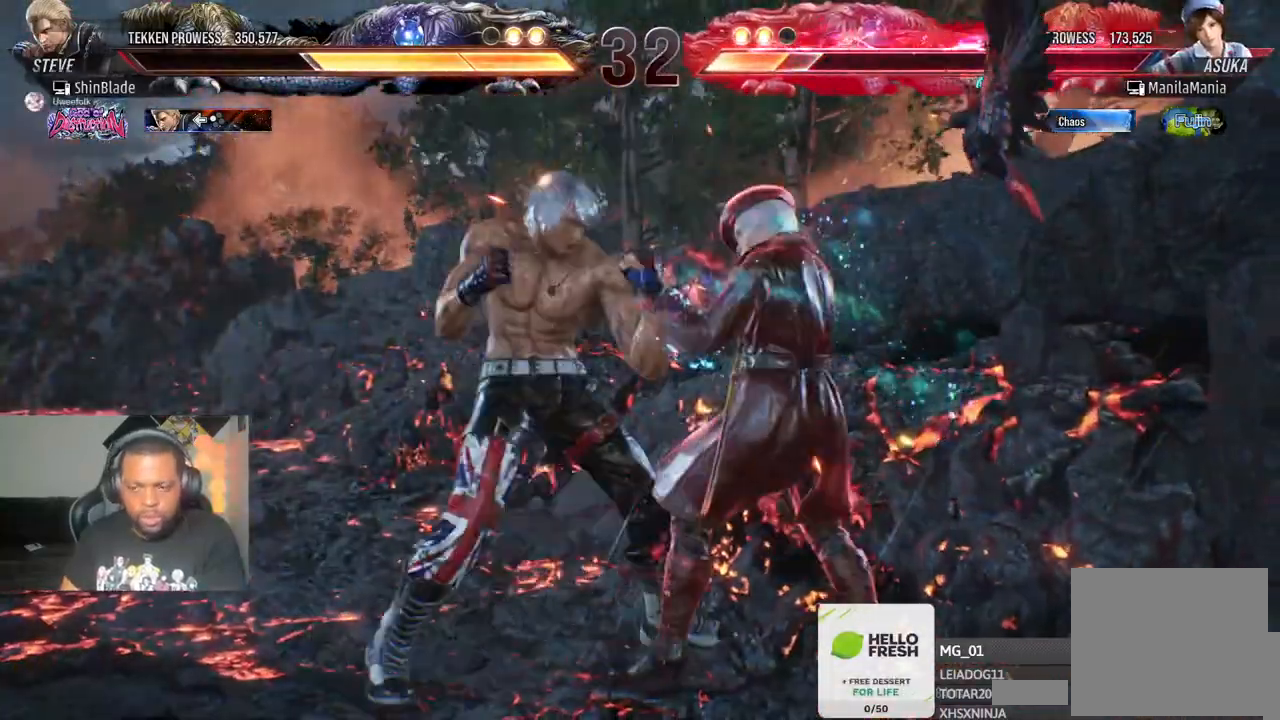
{"buttons": ["TRIANGLE"], "left_stick": "center", "right_stick": "center", "events": [[83, "TRIANGLE", "up"], [133, "TRIANGLE", "down"], [400, "SQUARE", "down"], [450, "SQUARE", "up"]]}
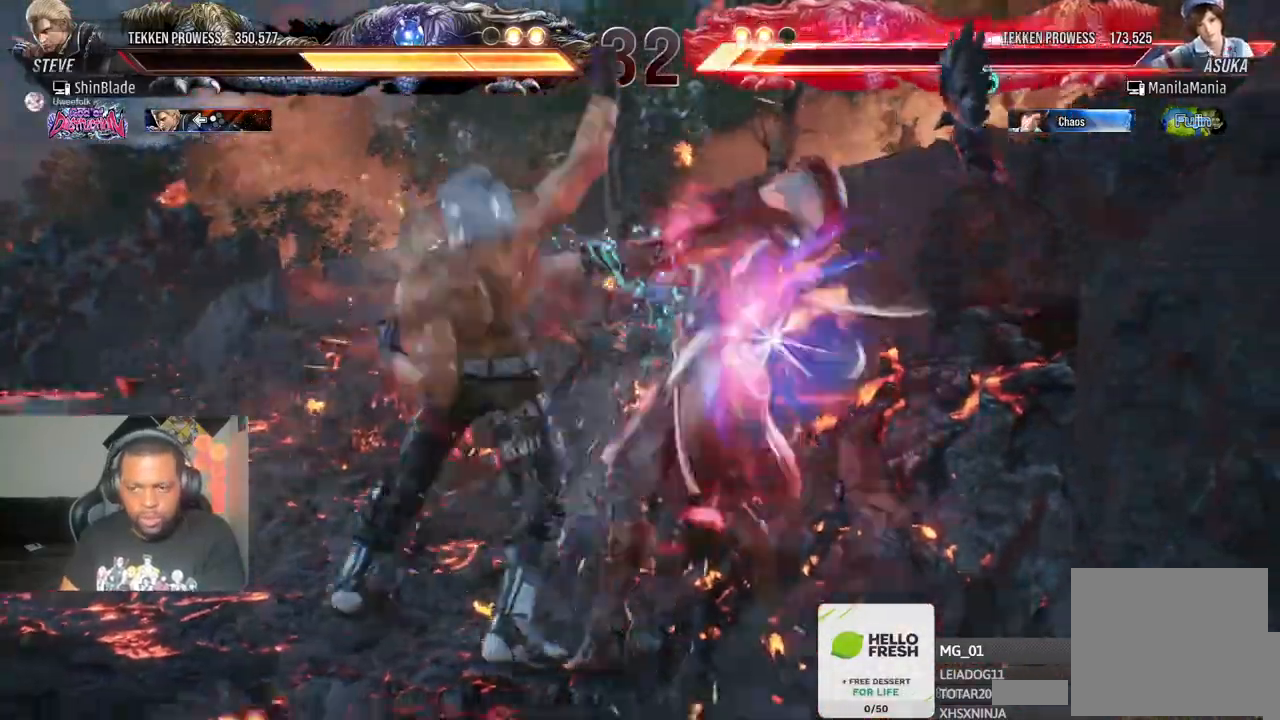
{"buttons": [], "left_stick": "center", "right_stick": "center", "events": [[17, "SQUARE", "down"], [83, "TRIANGLE", "up"], [183, "SQUARE", "up"], [367, "DPAD_DOWN", "down"], [433, "DPAD_DOWN", "up"]]}
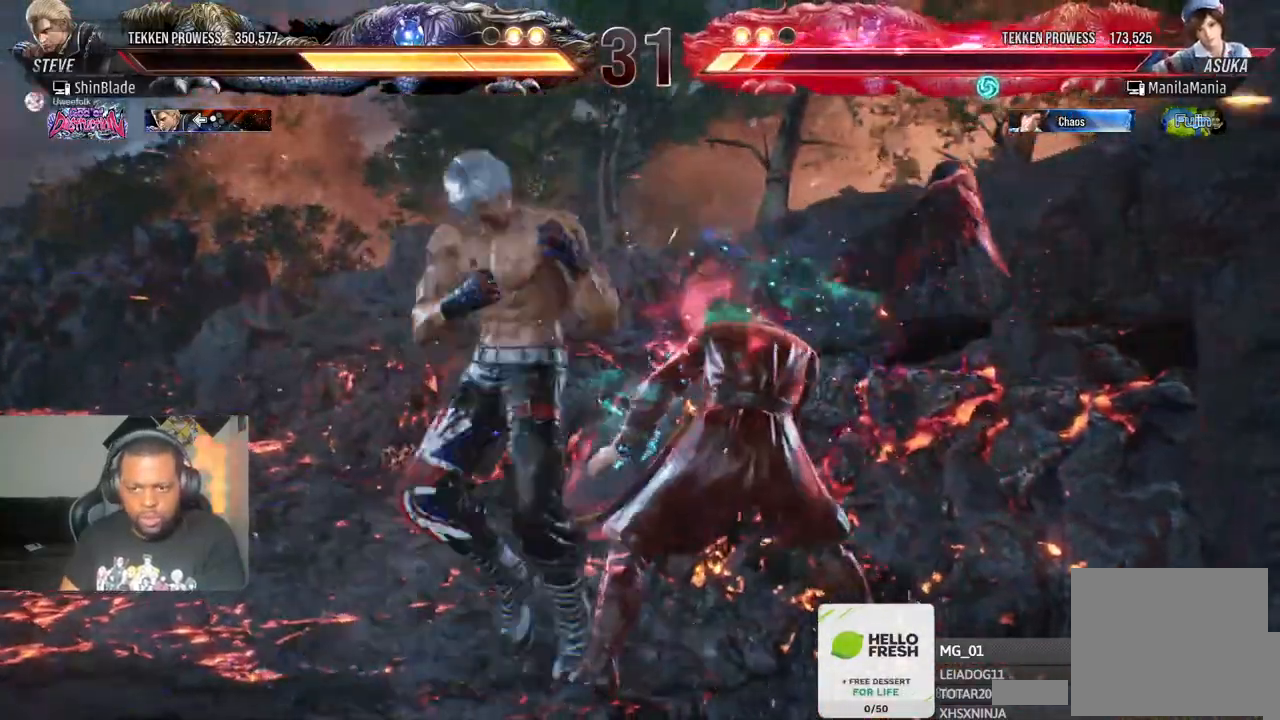
{"buttons": ["DPAD_LEFT"], "left_stick": "center", "right_stick": "center", "events": [[17, "DPAD_DOWN", "down"], [283, "DPAD_DOWN", "up"], [283, "DPAD_LEFT", "down"], [383, "DPAD_LEFT", "up"], [417, "DPAD_LEFT", "down"]]}
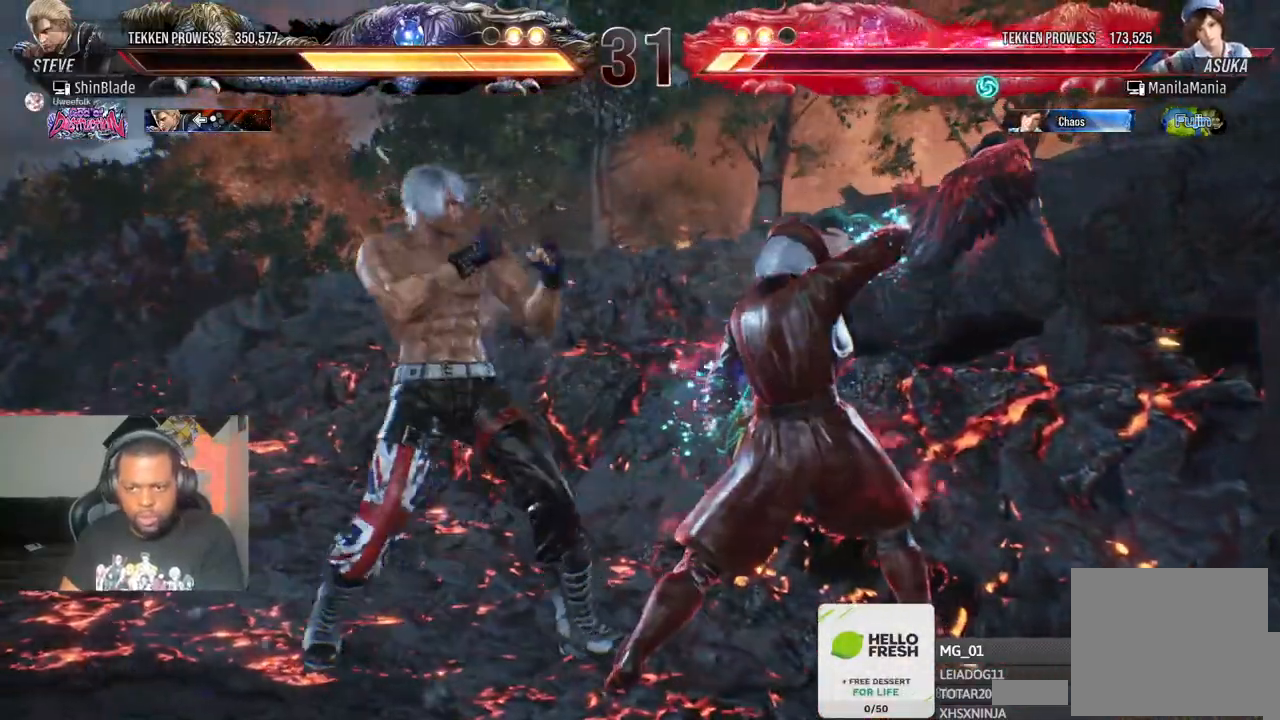
{"buttons": [], "left_stick": "center", "right_stick": "center", "events": [[50, "DPAD_LEFT", "up"], [83, "DPAD_DOWN", "down"], [117, "TRIANGLE", "down"], [333, "DPAD_DOWN", "up"], [383, "TRIANGLE", "up"]]}
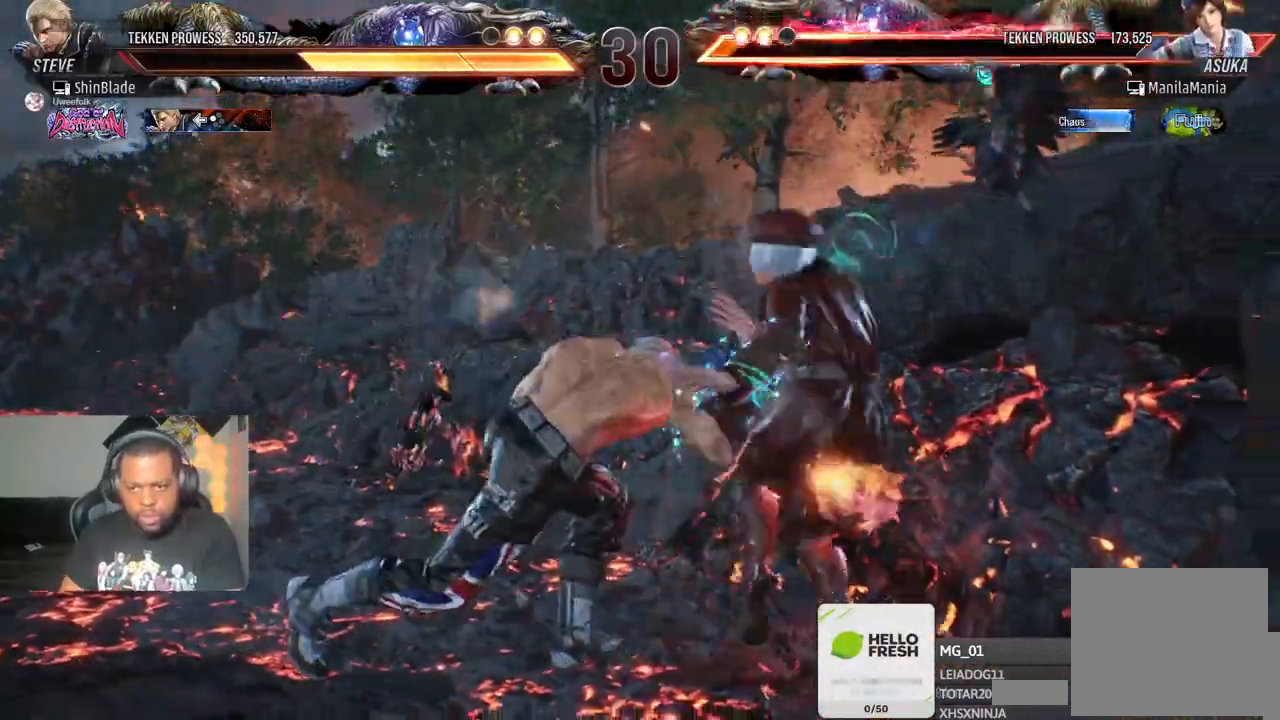
{"buttons": [], "left_stick": "center", "right_stick": "center", "events": []}
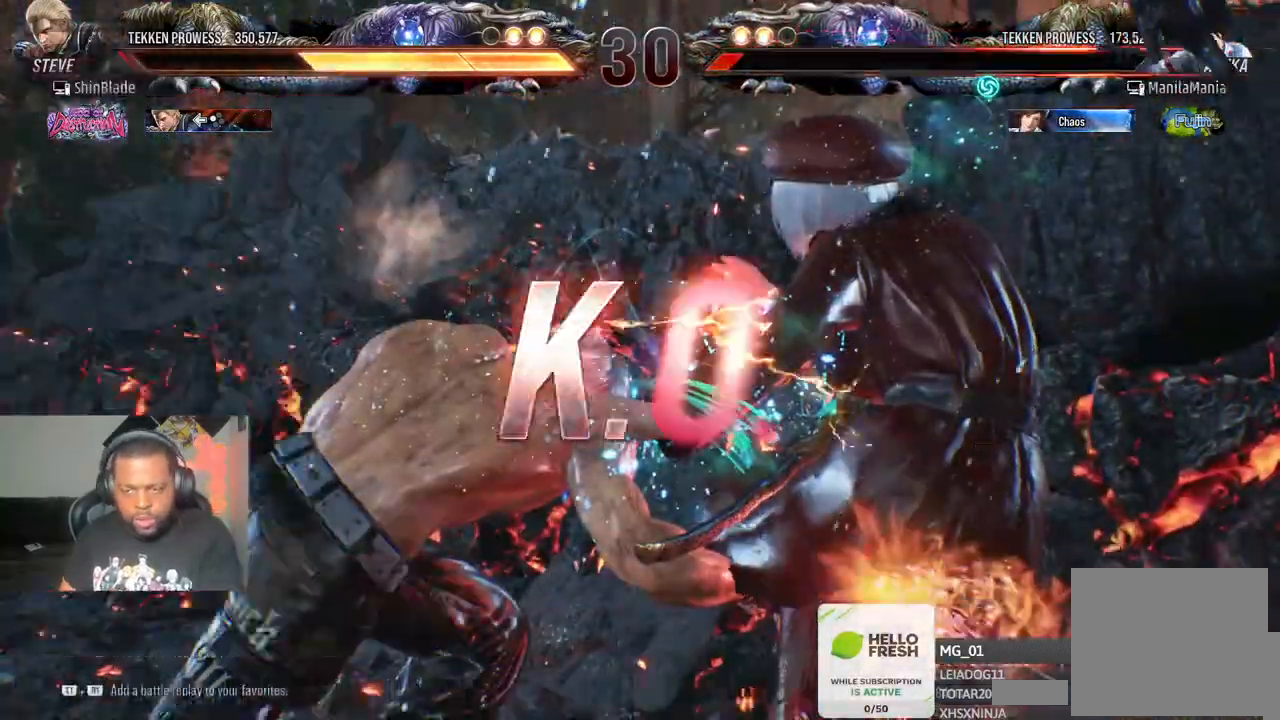
{"buttons": [], "left_stick": "center", "right_stick": "center", "events": []}
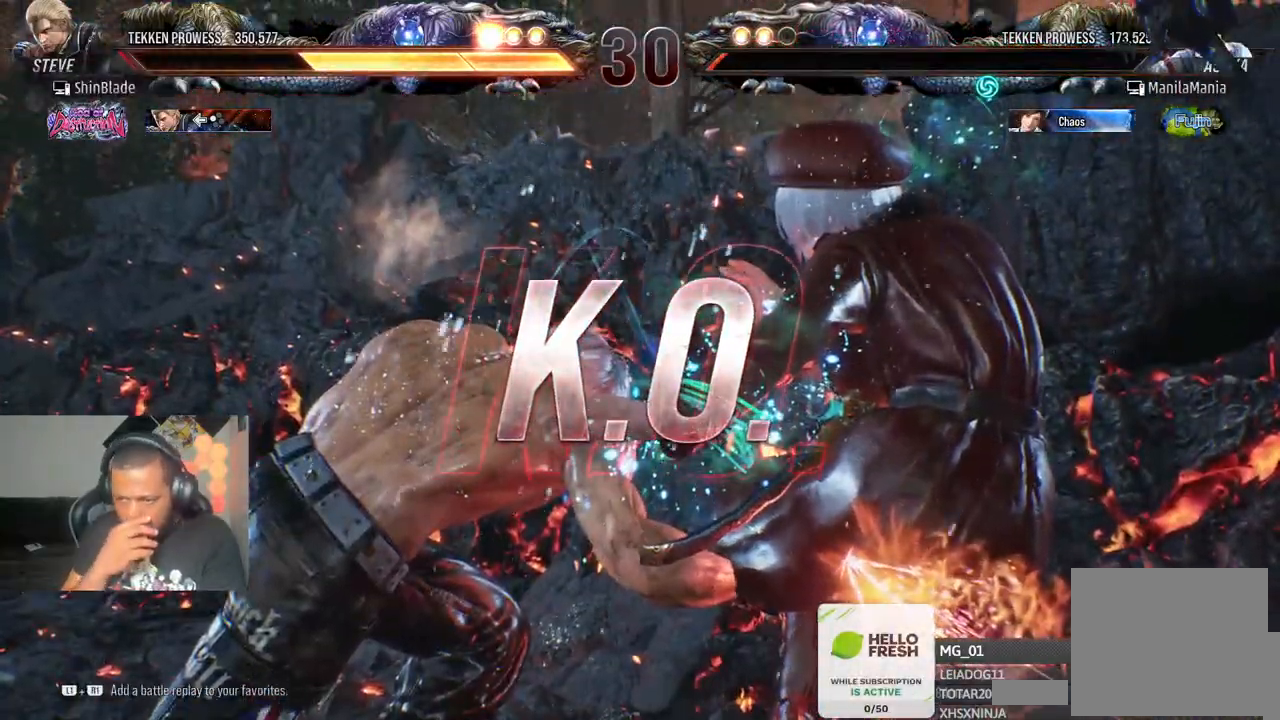
{"buttons": ["SQUARE"], "left_stick": "center", "right_stick": "center", "events": [[467, "SQUARE", "down"]]}
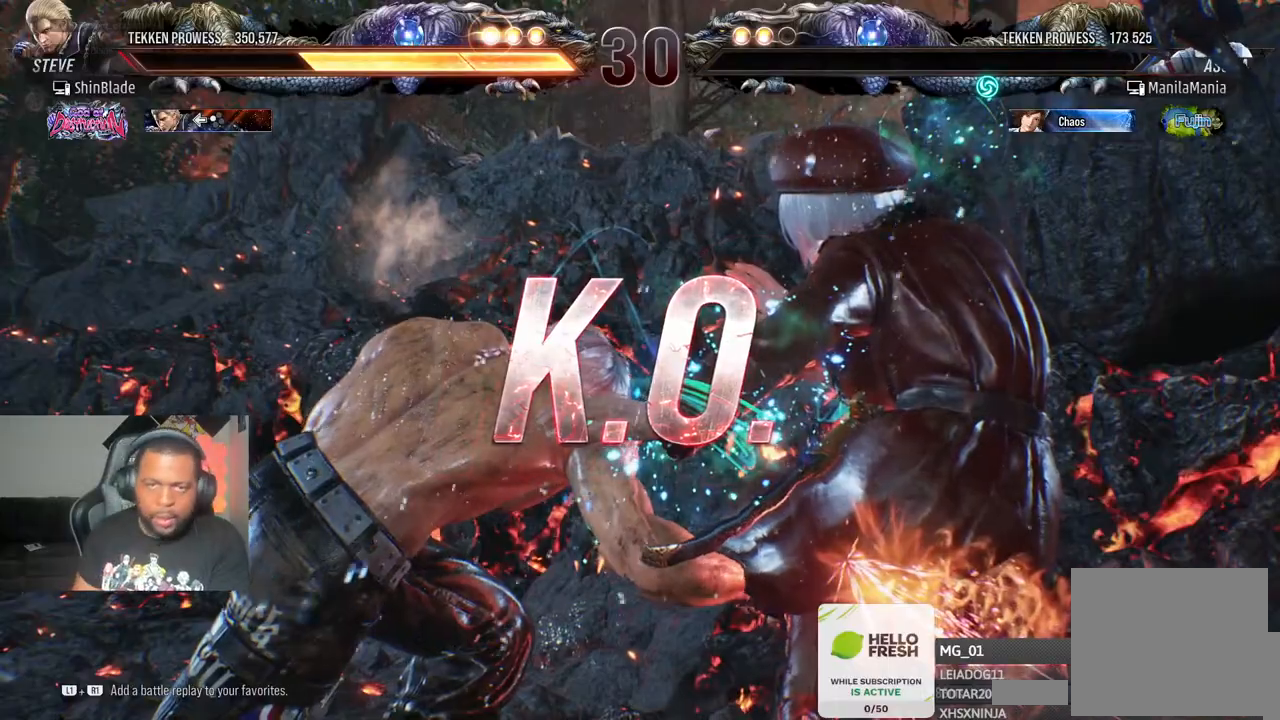
{"buttons": [], "left_stick": "center", "right_stick": "down", "events": [[150, "TRIANGLE", "down"], [183, "SQUARE", "up"], [183, "right_stick", "down"], [233, "SQUARE", "down"], [233, "right_stick", "center"], [267, "TRIANGLE", "up"], [317, "TRIANGLE", "down"], [367, "SQUARE", "up"], [367, "right_stick", "down"], [483, "TRIANGLE", "up"]]}
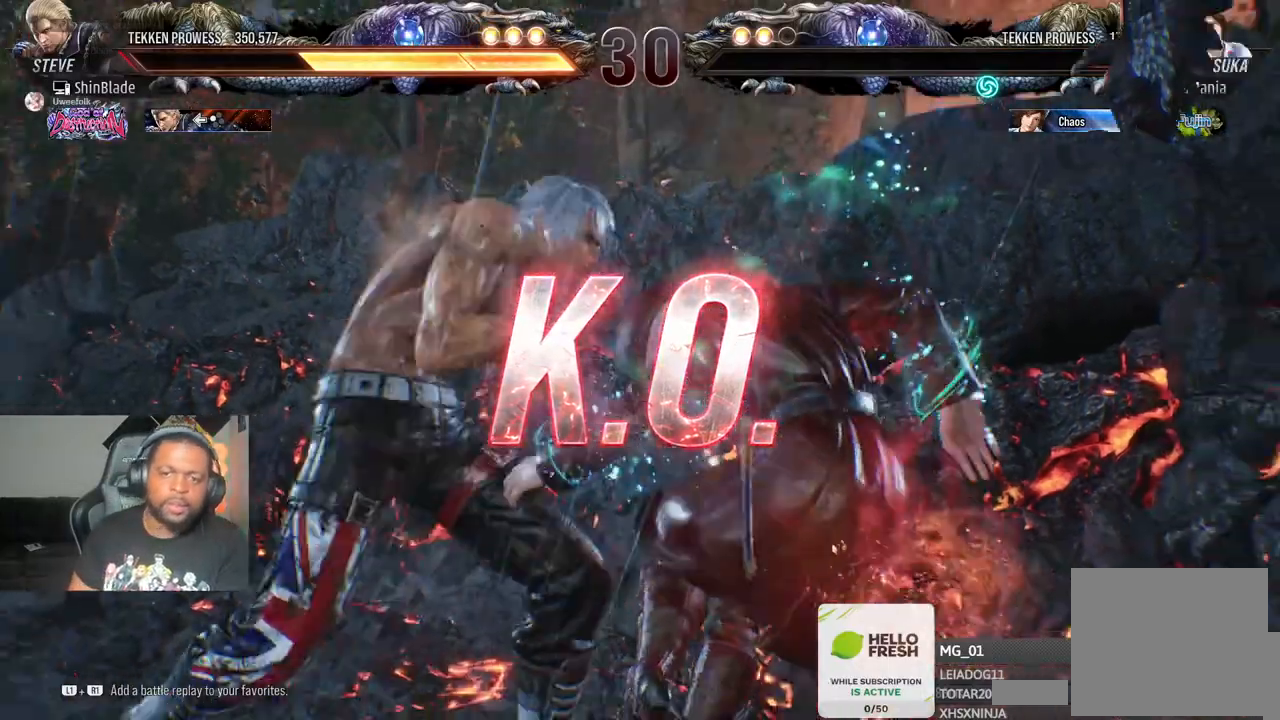
{"buttons": [], "left_stick": "center", "right_stick": "center", "events": [[33, "SQUARE", "down"], [33, "right_stick", "center"], [50, "TRIANGLE", "down"], [67, "SQUARE", "up"], [133, "SQUARE", "down"], [167, "TRIANGLE", "up"], [217, "TRIANGLE", "down"], [233, "SQUARE", "up"], [317, "TRIANGLE", "up"]]}
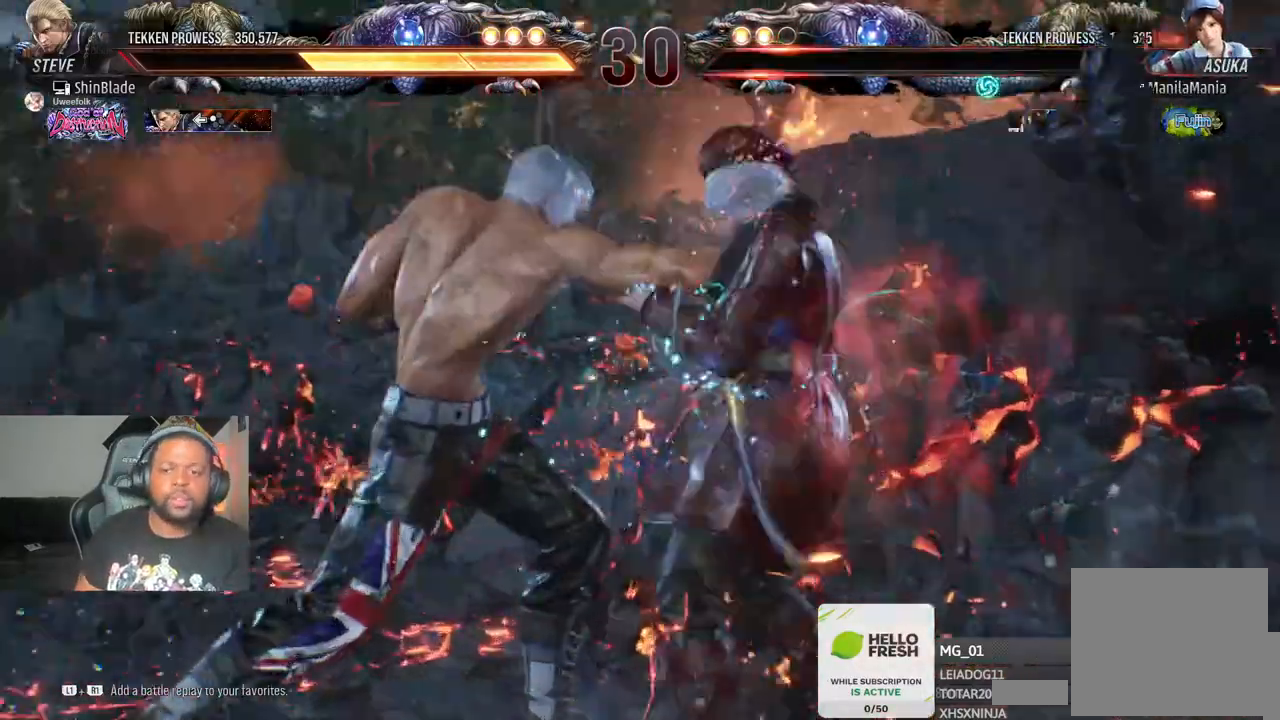
{"buttons": [], "left_stick": "center", "right_stick": "center"}
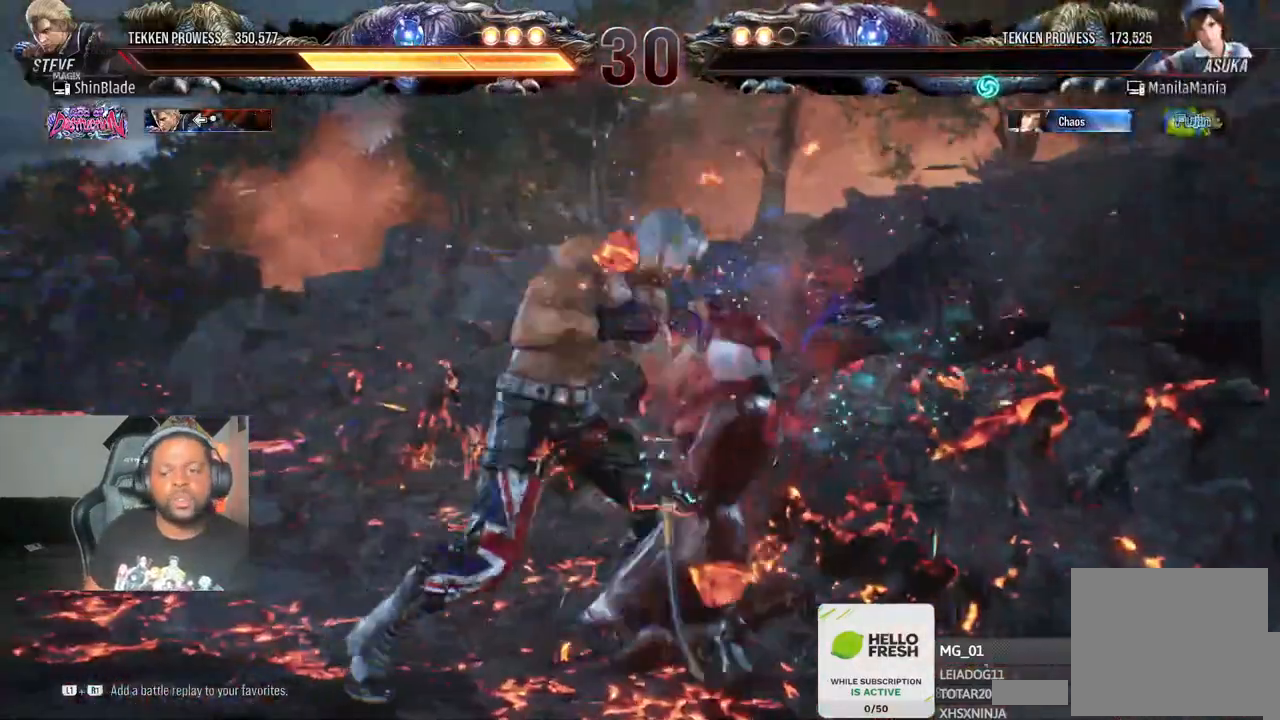
{"buttons": [], "left_stick": "center", "right_stick": "center", "events": []}
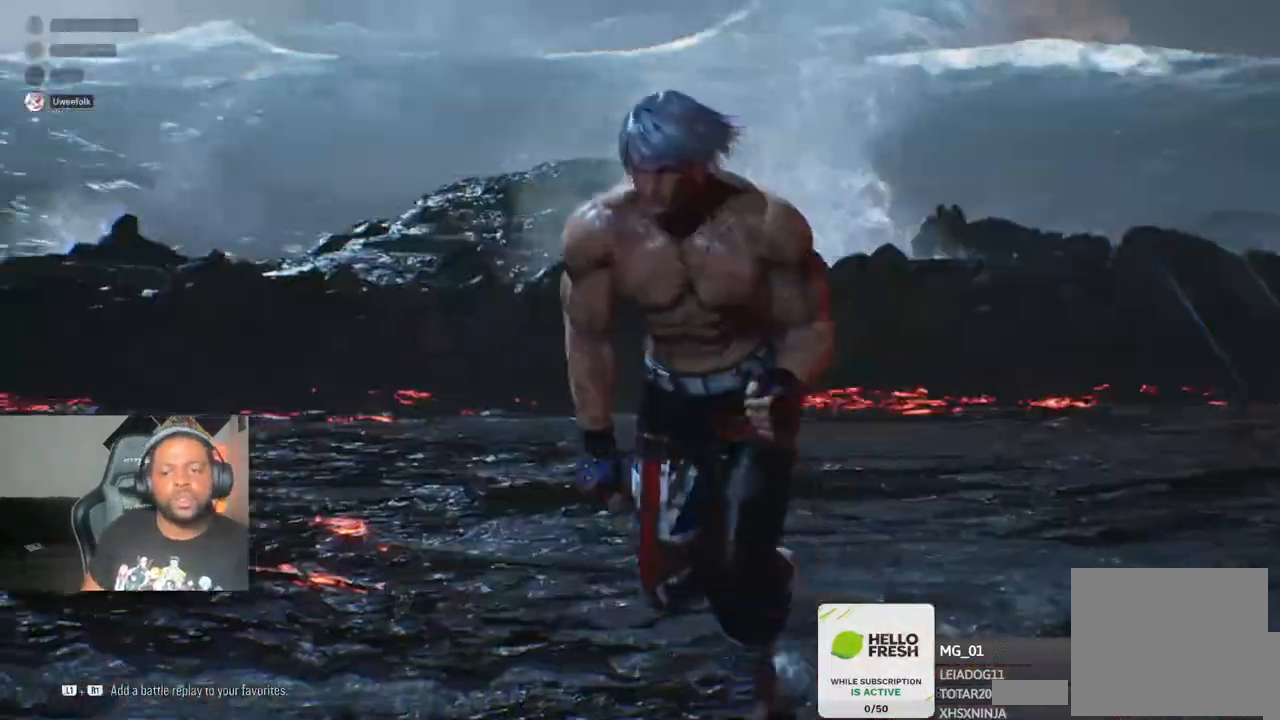
{"buttons": [], "left_stick": "center", "right_stick": "center", "events": []}
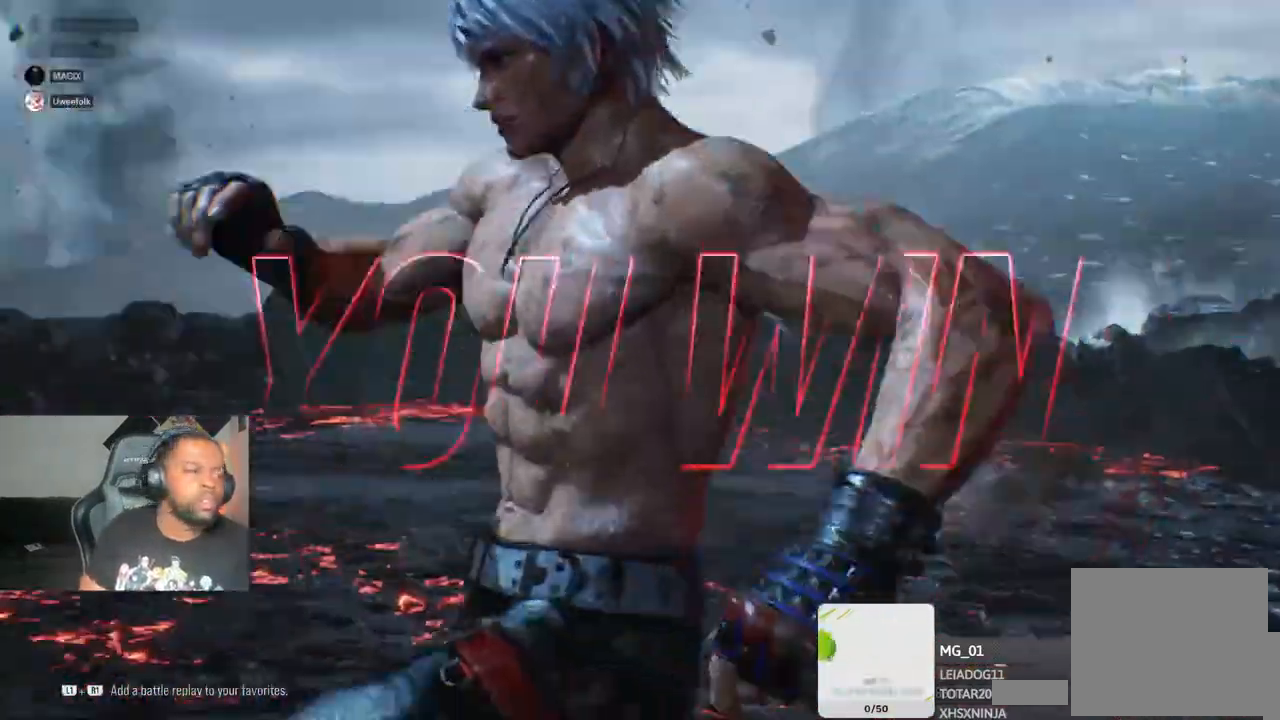
{"buttons": [], "left_stick": "center", "right_stick": "center"}
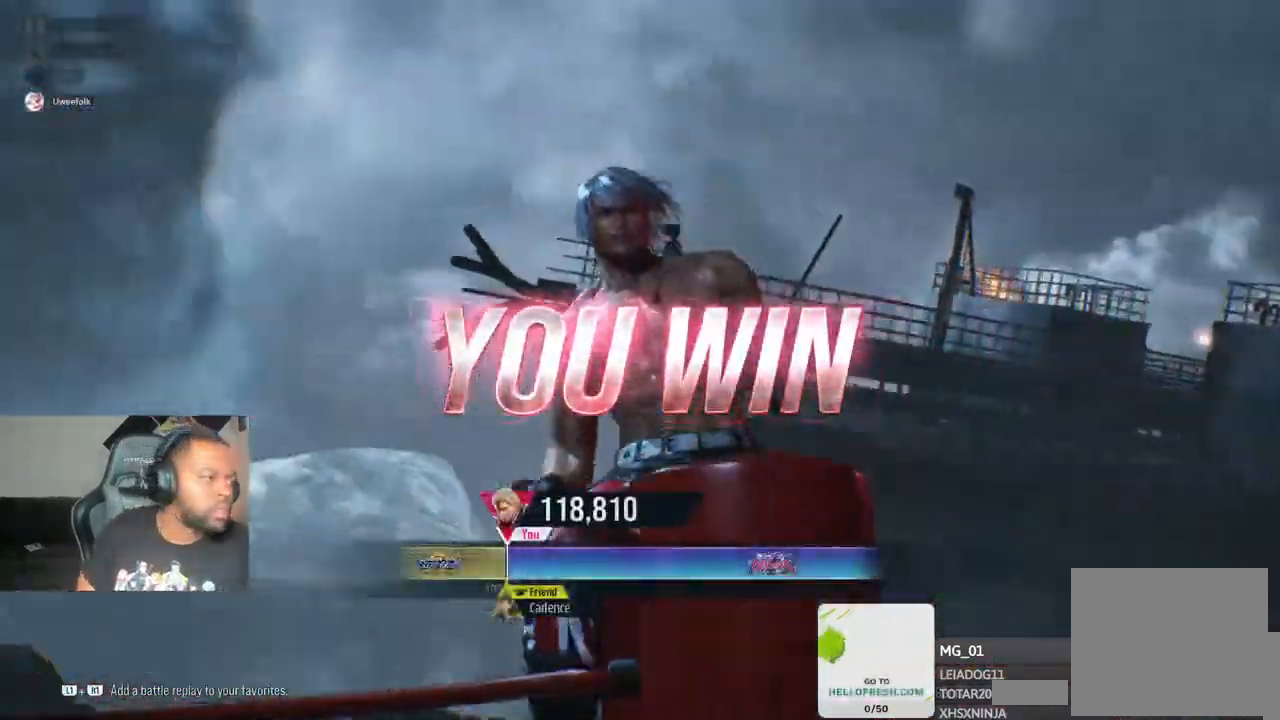
{"buttons": [], "left_stick": "center", "right_stick": "left", "events": [[483, "right_stick", "left"]]}
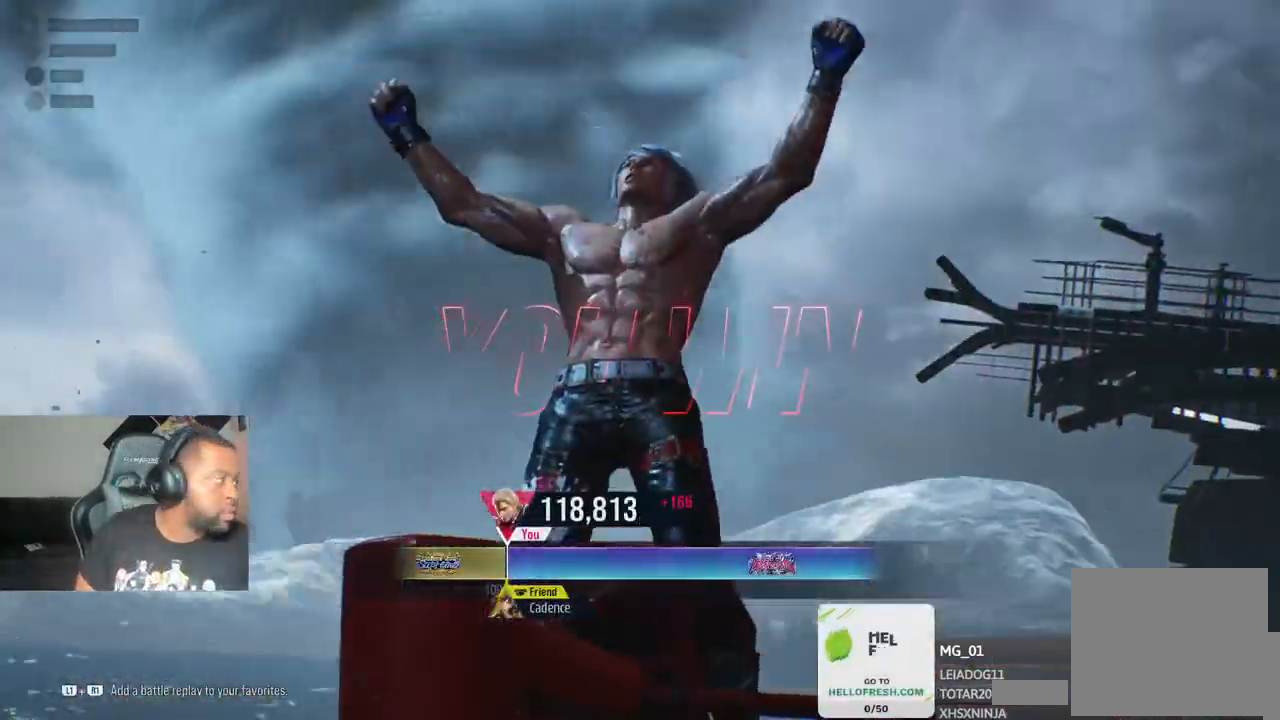
{"buttons": [], "left_stick": "center", "right_stick": "center", "events": [[317, "right_stick", "center"]]}
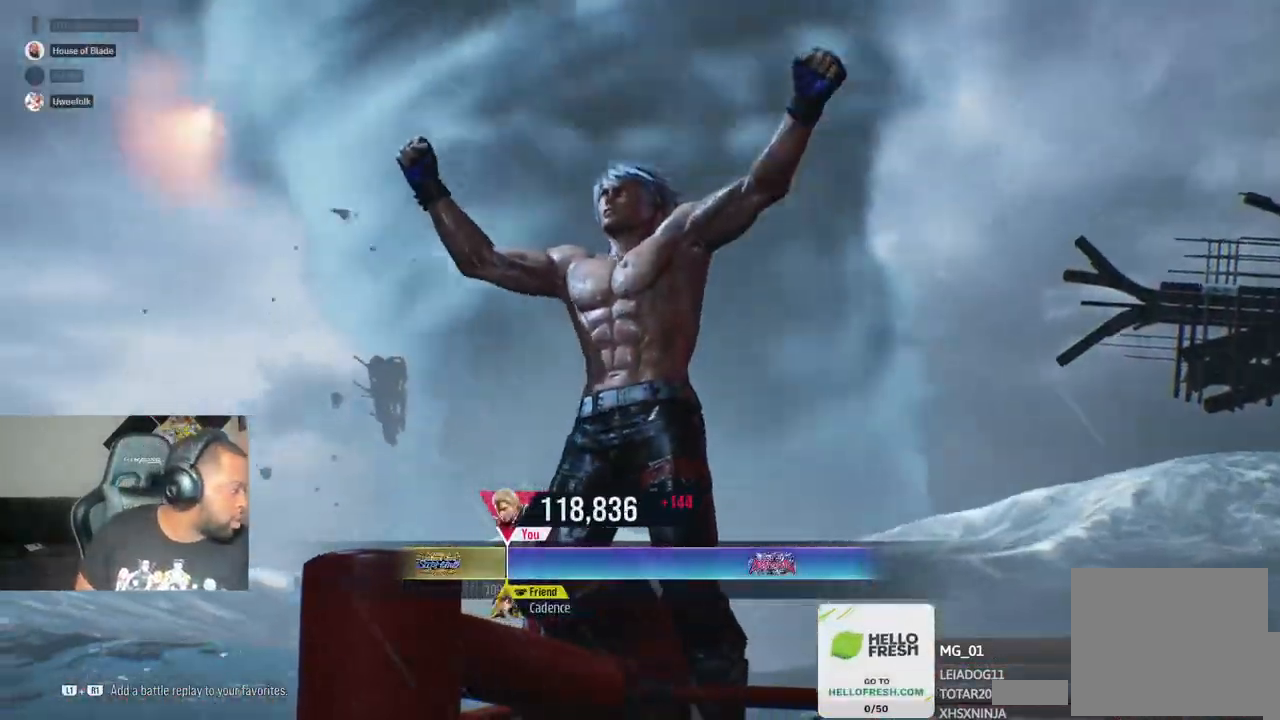
{"buttons": [], "left_stick": "center", "right_stick": "center", "events": []}
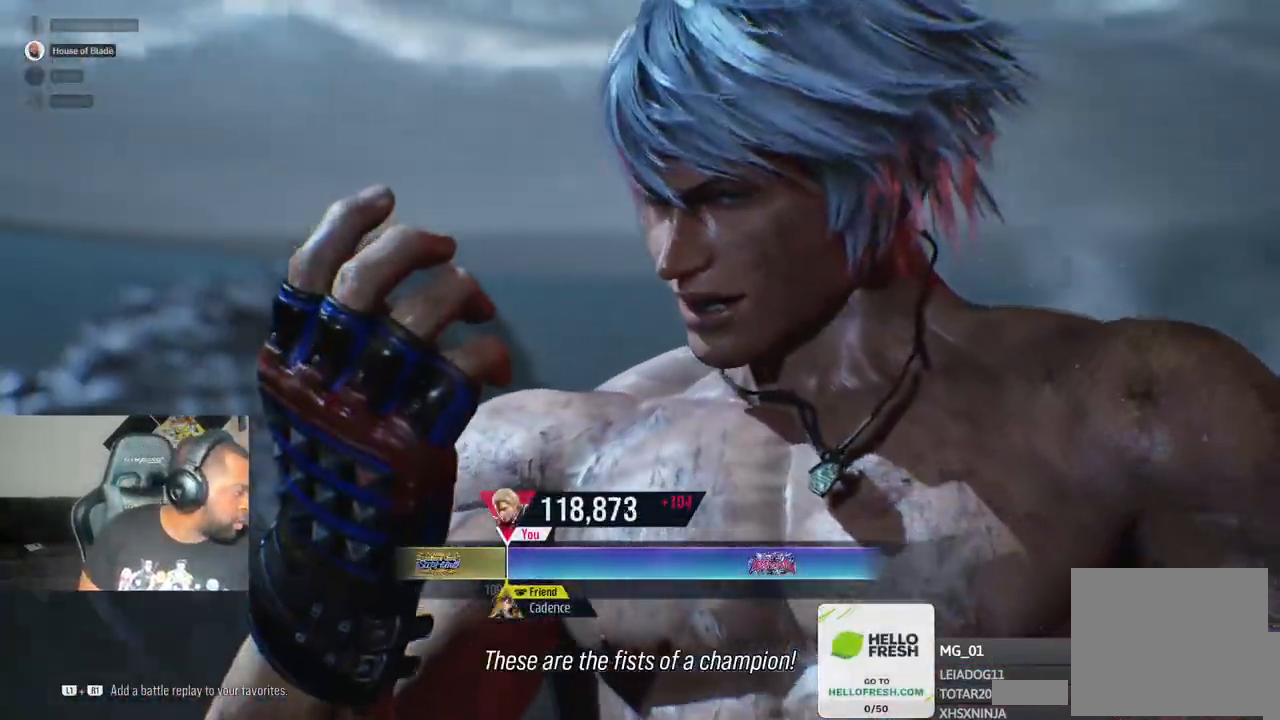
{"buttons": [], "left_stick": "center", "right_stick": "up-left", "events": [[300, "right_stick", "up-left"]]}
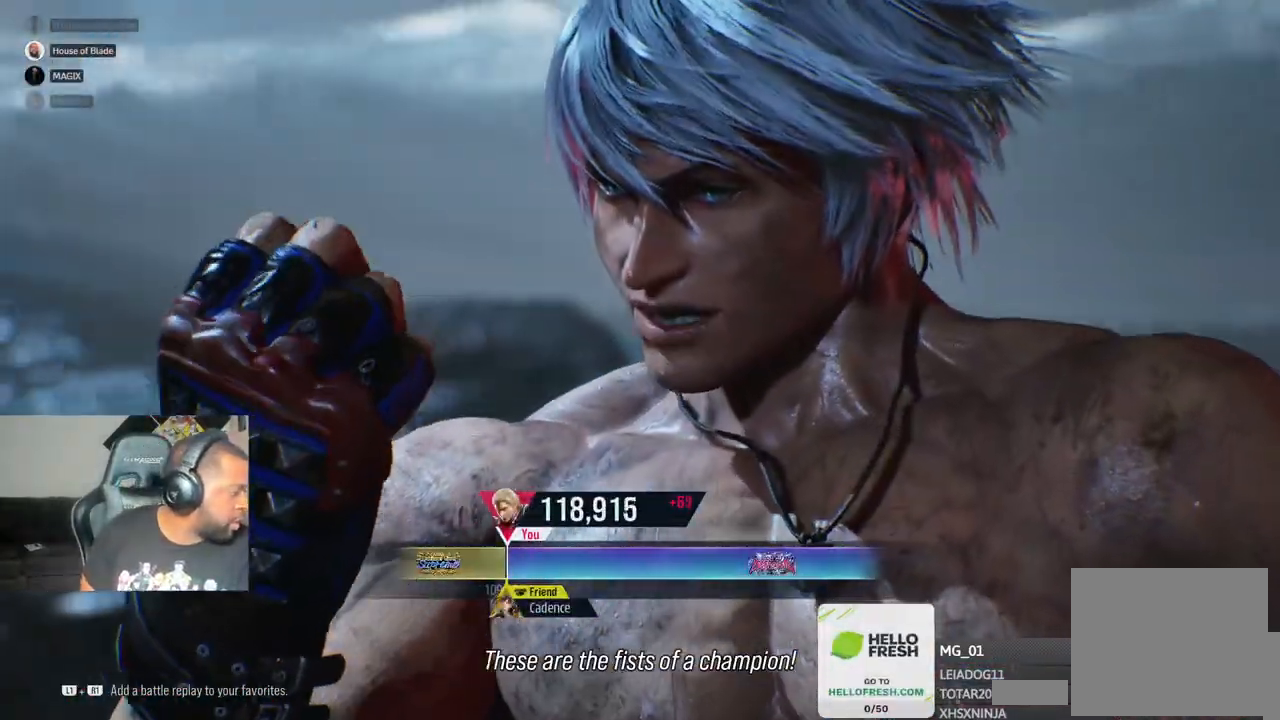
{"buttons": [], "left_stick": "center", "right_stick": "center", "events": [[100, "right_stick", "center"]]}